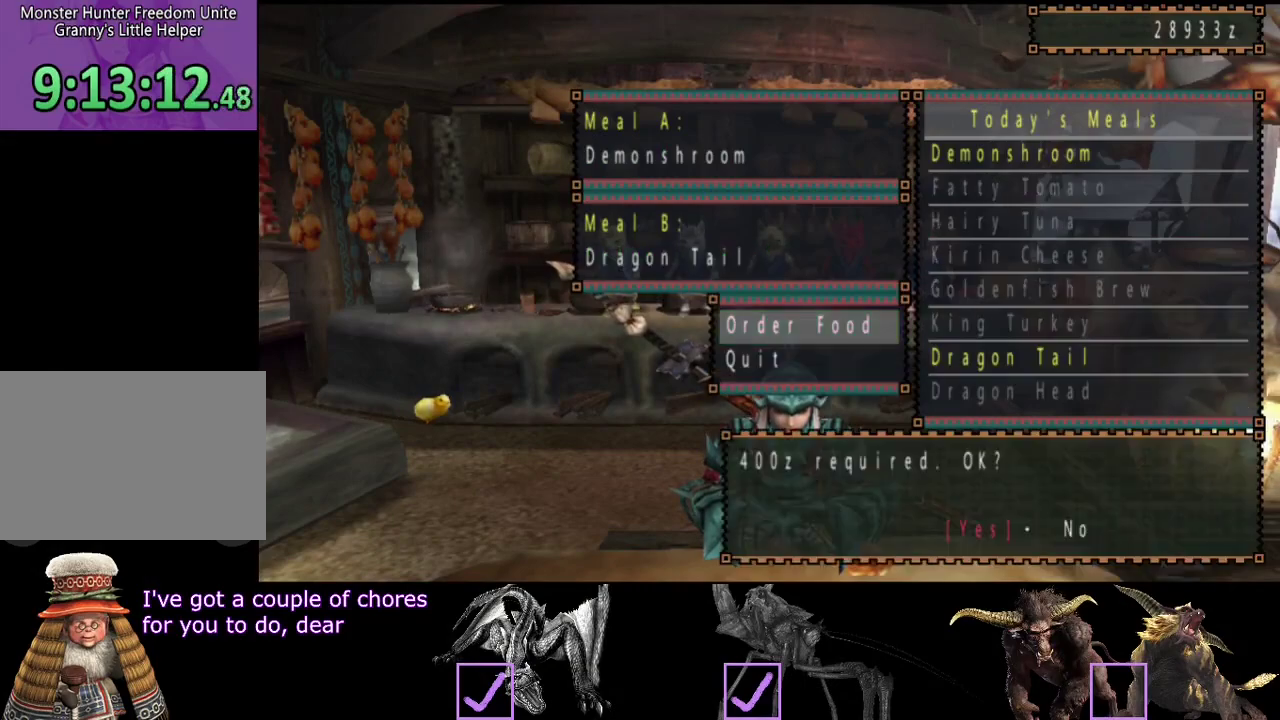
Gameplay with a controller (PlayStation layout); each line is a JSON object with the inputs held at the frame after it. "events" lists button and stick changes between this image and that frame as [ms after this image, input, new state], when the widget could be followed in between. Not read: L3 R3.
{"buttons": ["SELECT"], "left_stick": "center", "right_stick": "center", "events": [[283, "SELECT", "down"], [383, "SELECT", "up"], [450, "SELECT", "down"]]}
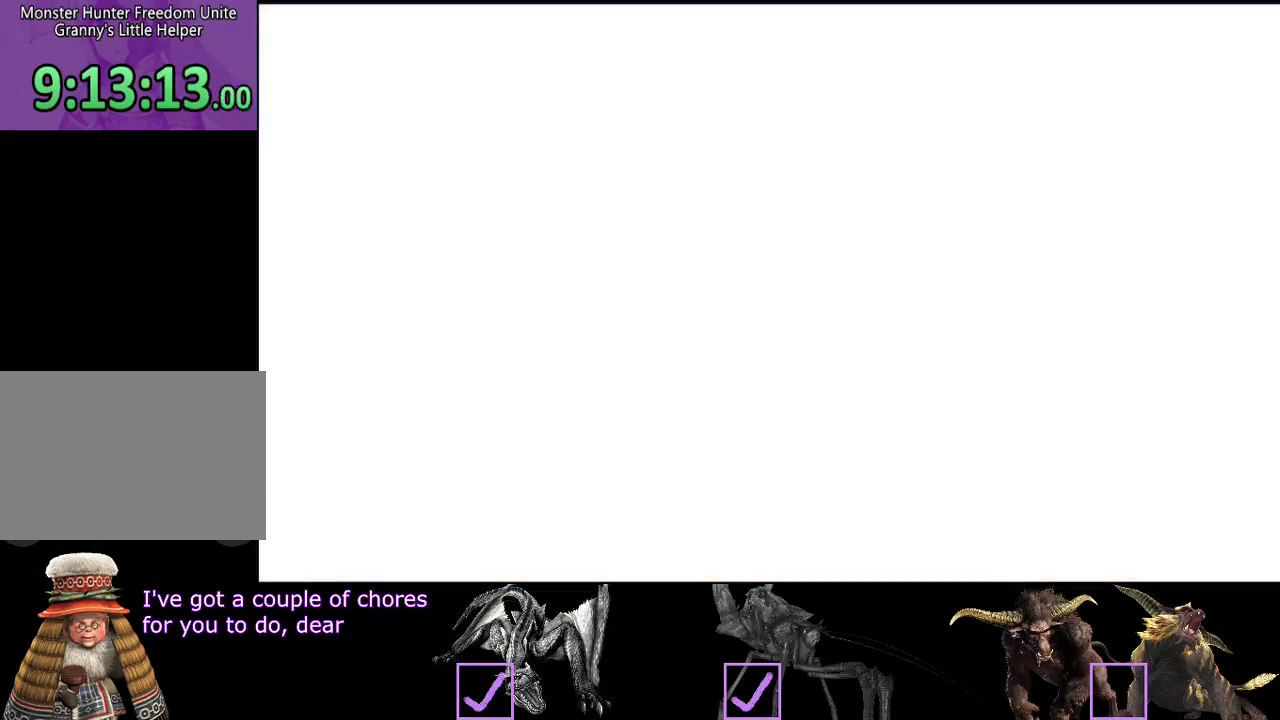
{"buttons": [], "left_stick": "center", "right_stick": "center", "events": [[17, "SELECT", "up"]]}
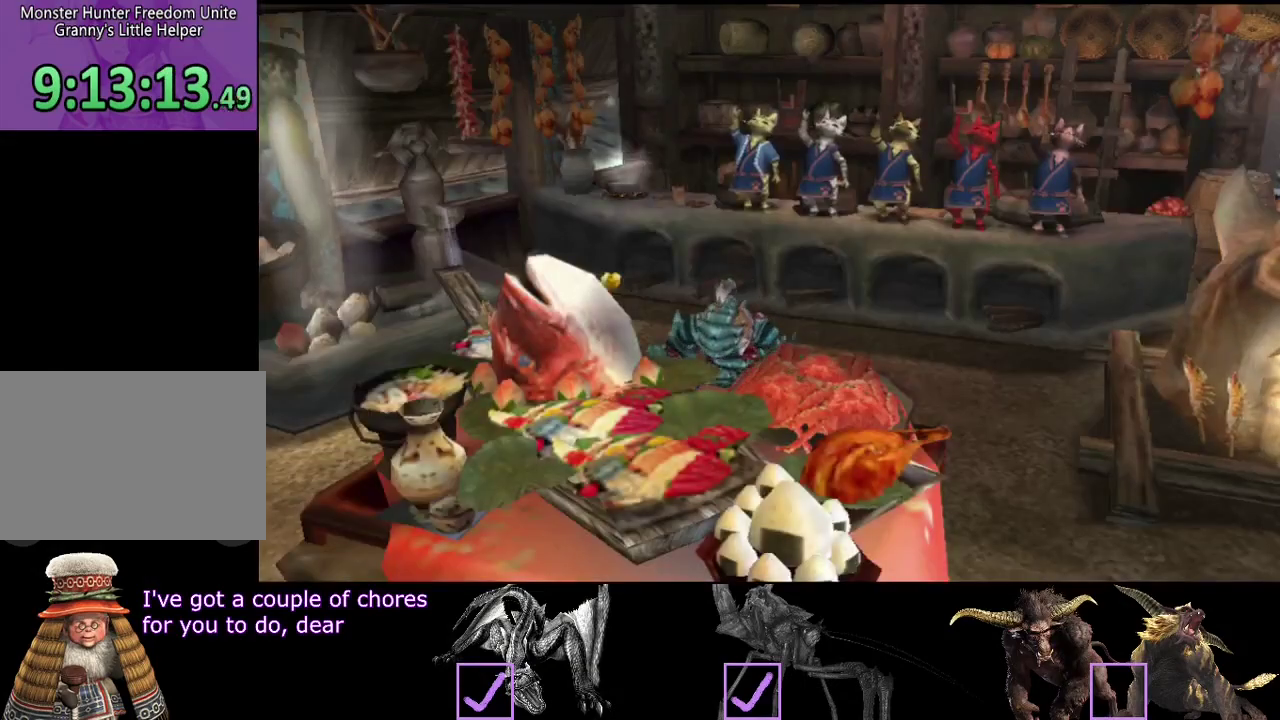
{"buttons": [], "left_stick": "center", "right_stick": "center", "events": []}
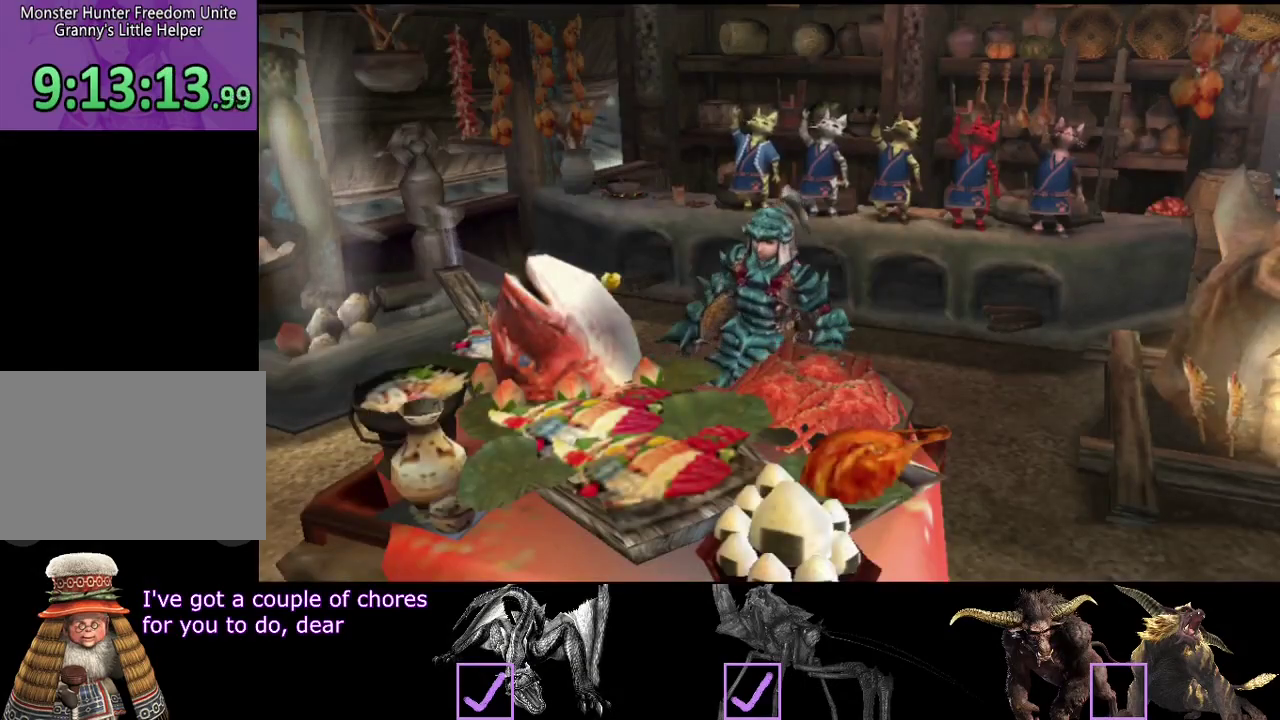
{"buttons": [], "left_stick": "center", "right_stick": "center", "events": []}
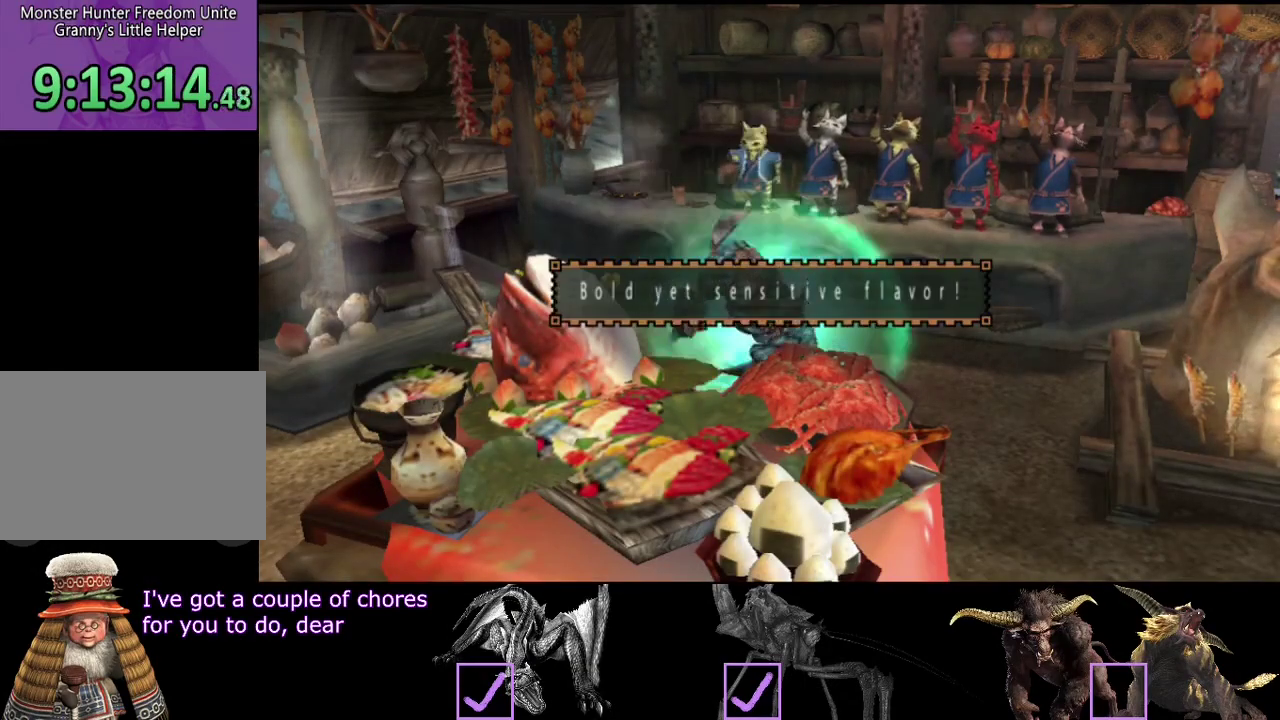
{"buttons": [], "left_stick": "center", "right_stick": "center", "events": []}
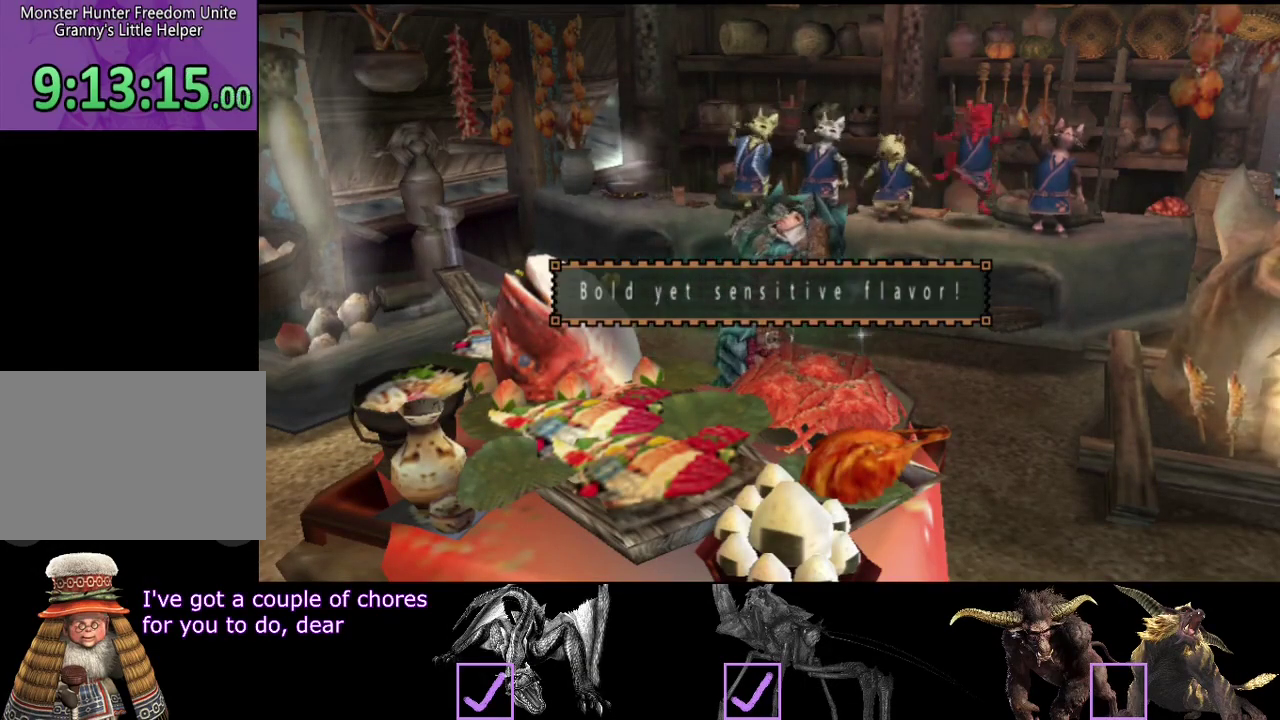
{"buttons": [], "left_stick": "center", "right_stick": "center", "events": []}
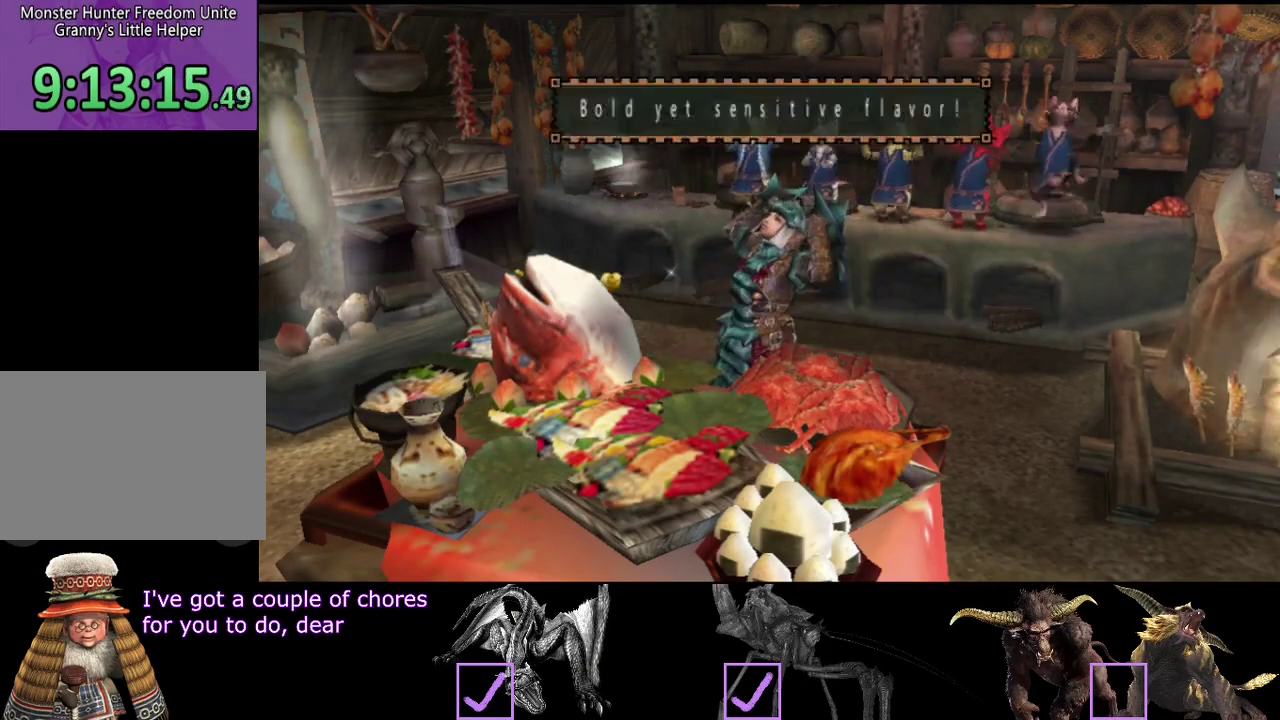
{"buttons": [], "left_stick": "center", "right_stick": "center", "events": []}
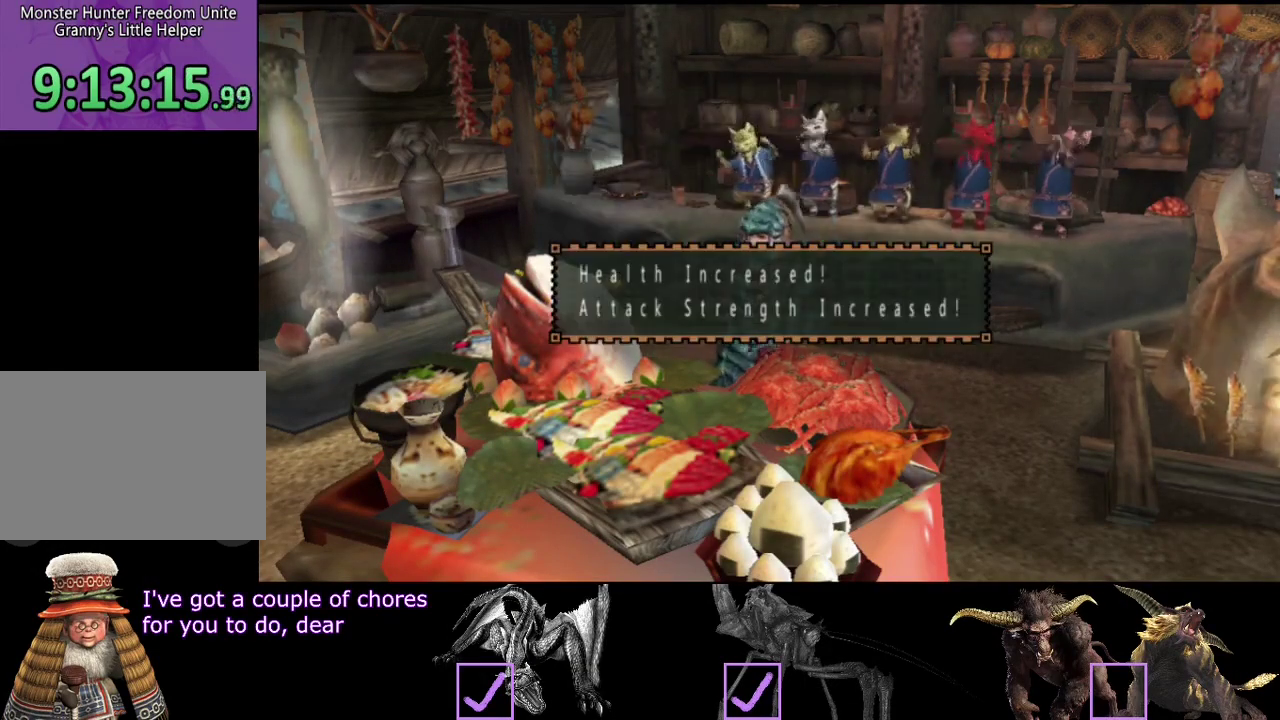
{"buttons": [], "left_stick": "center", "right_stick": "center", "events": []}
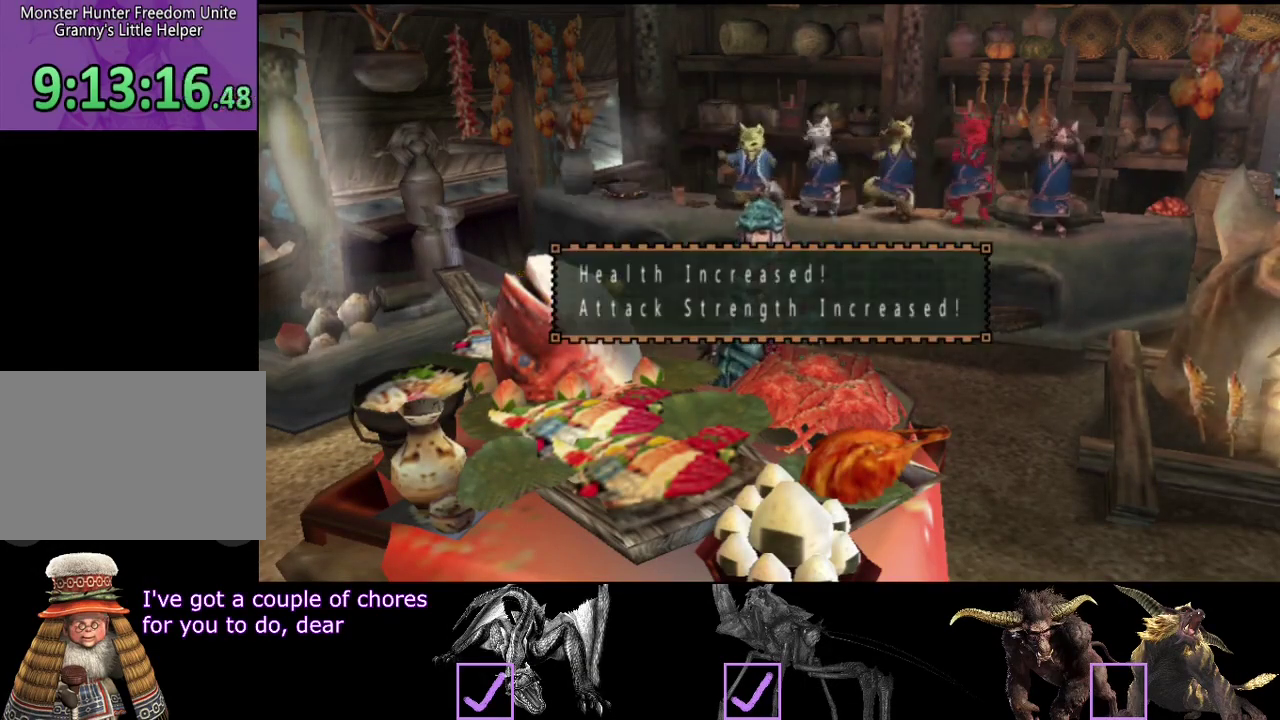
{"buttons": [], "left_stick": "center", "right_stick": "center", "events": []}
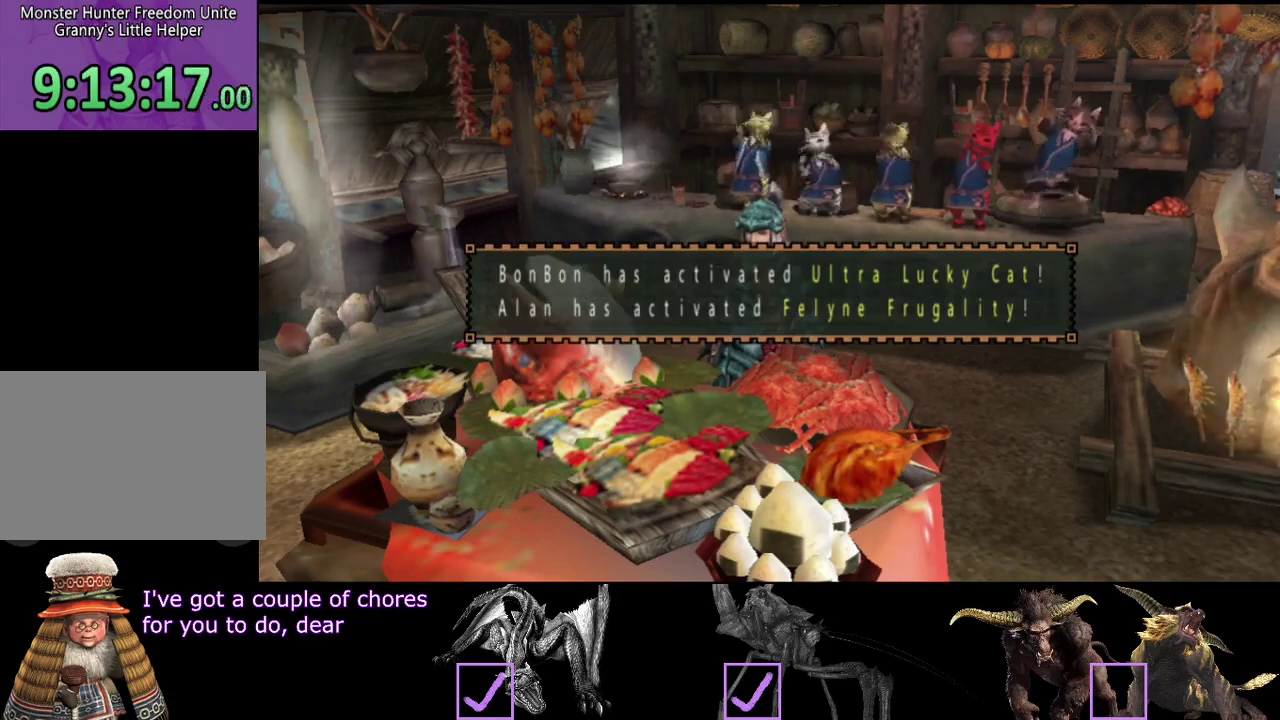
{"buttons": [], "left_stick": "center", "right_stick": "center", "events": []}
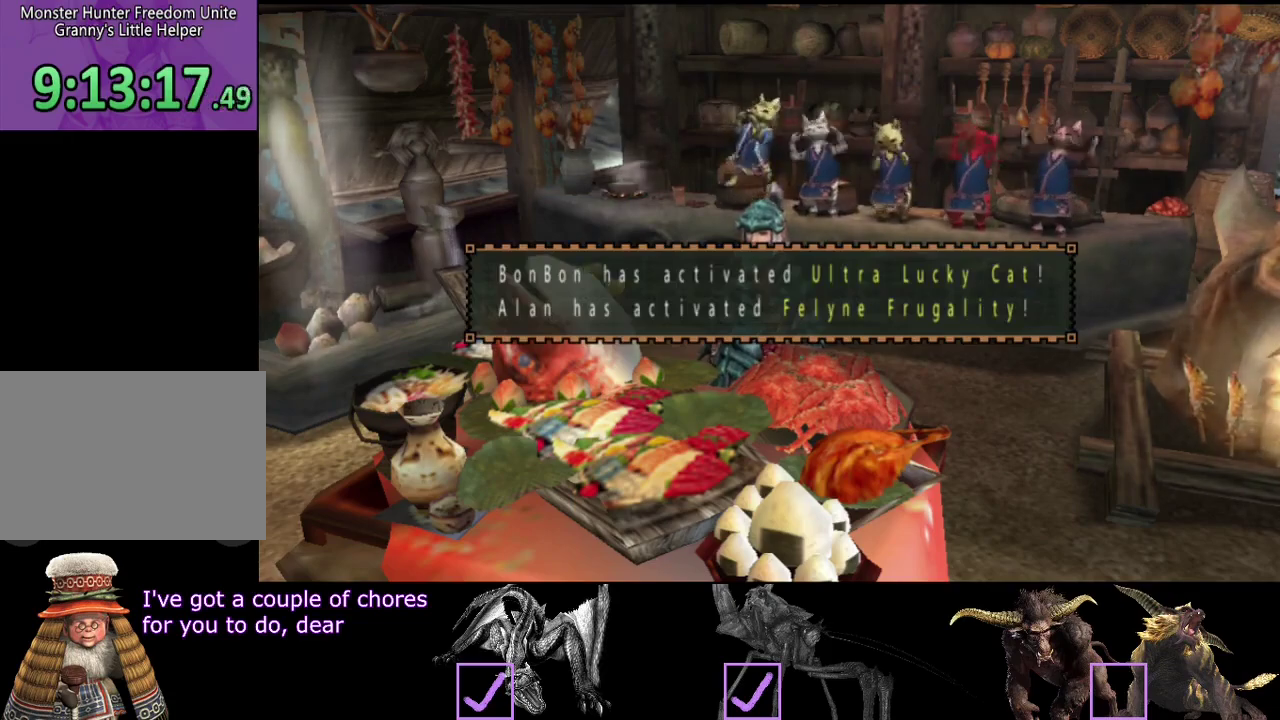
{"buttons": [], "left_stick": "center", "right_stick": "center", "events": []}
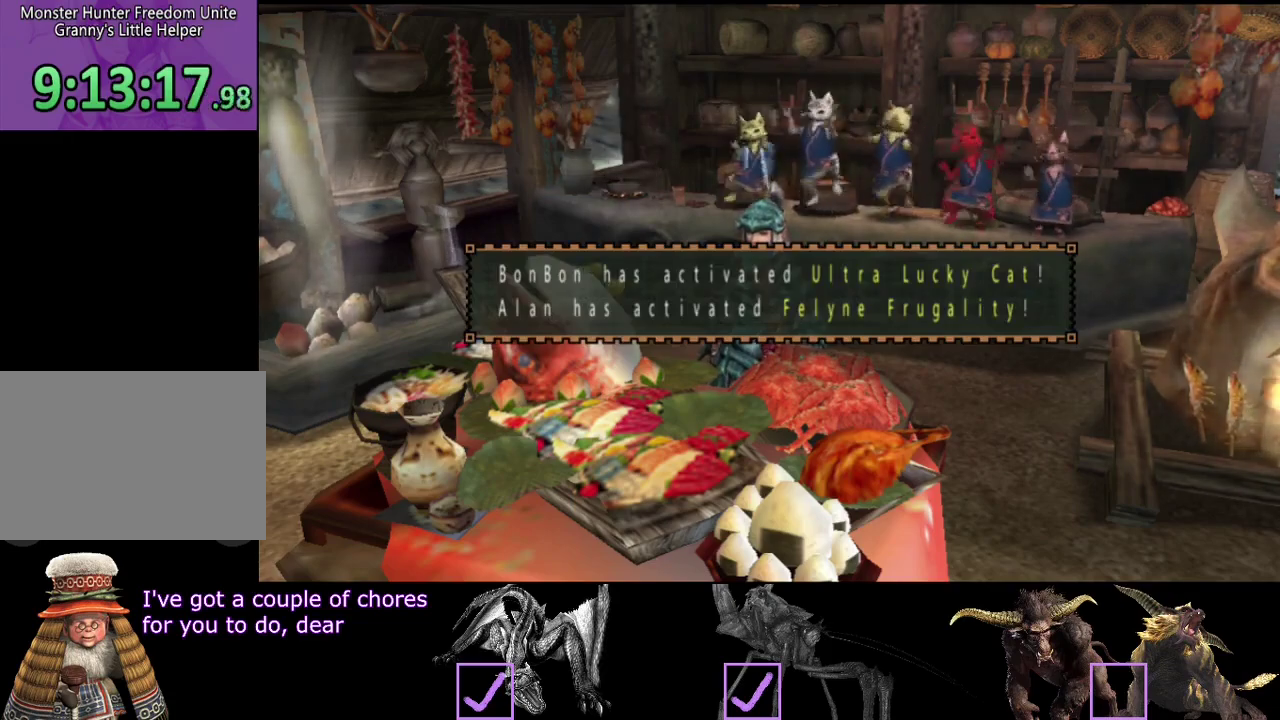
{"buttons": ["R2"], "left_stick": "down-left", "right_stick": "center", "events": [[383, "left_stick", "down-left"], [483, "R2", "down"]]}
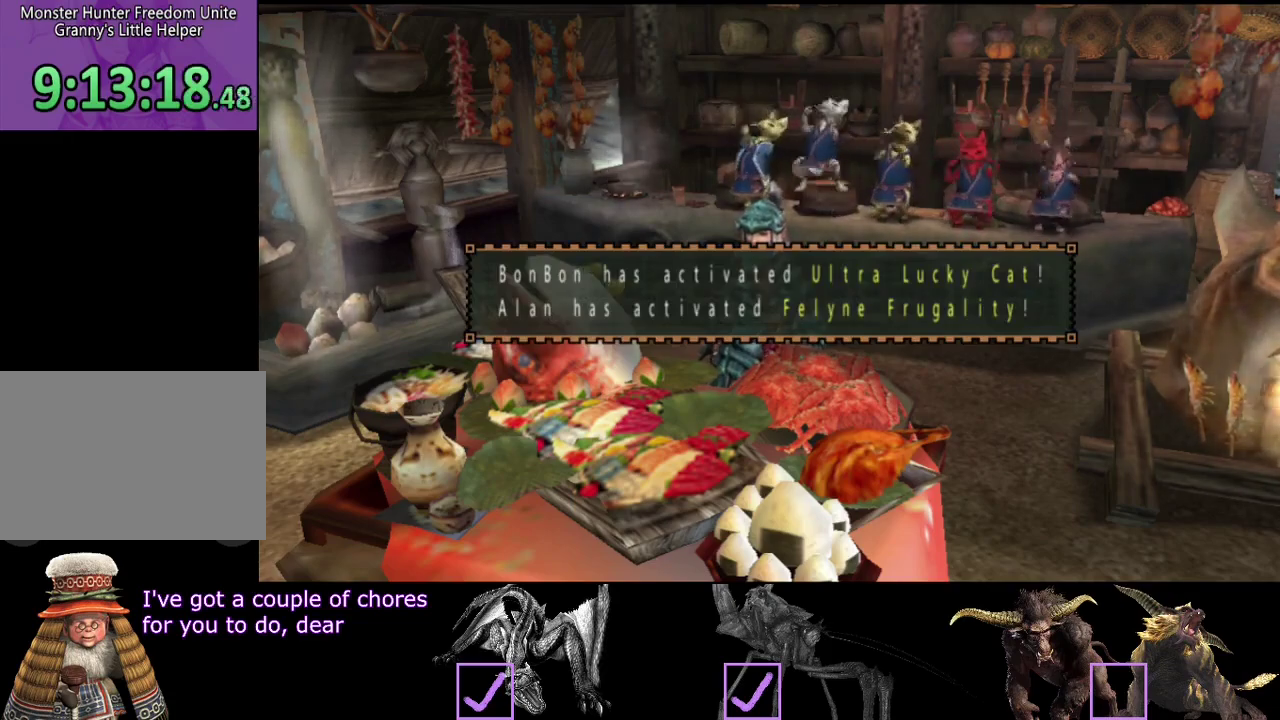
{"buttons": ["R2"], "left_stick": "down-left", "right_stick": "center", "events": []}
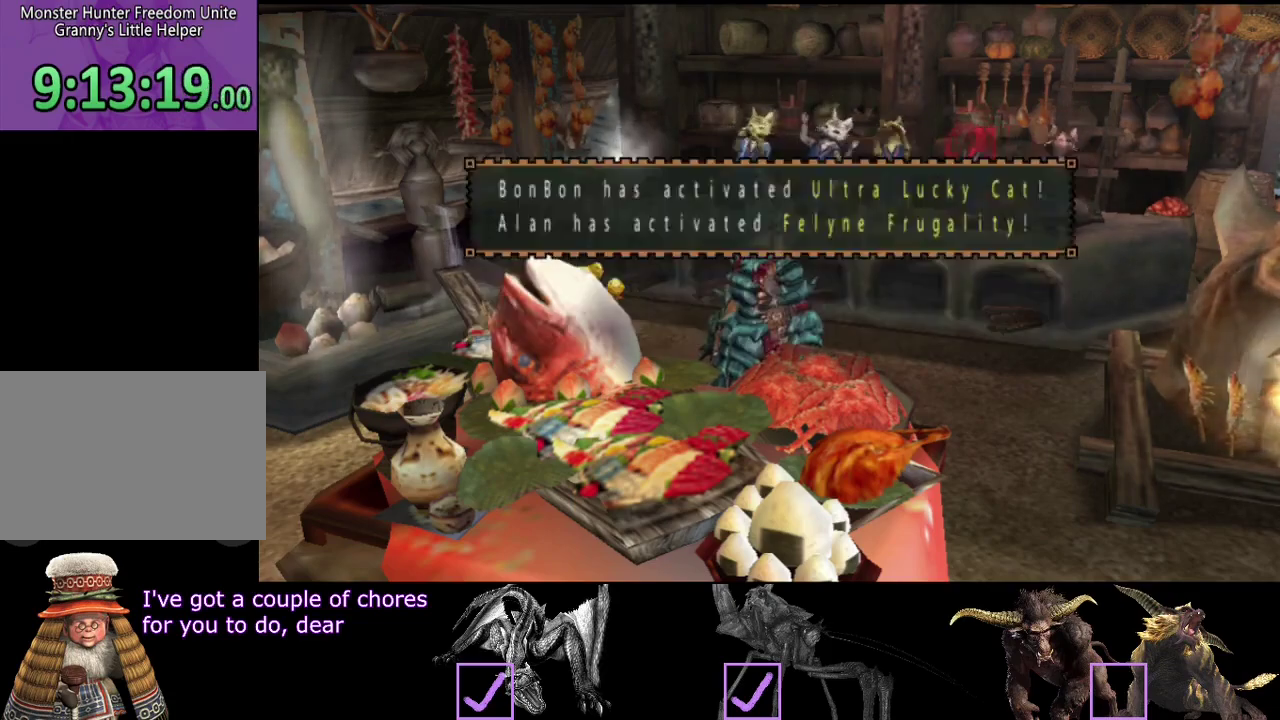
{"buttons": ["R2"], "left_stick": "down-left", "right_stick": "center", "events": []}
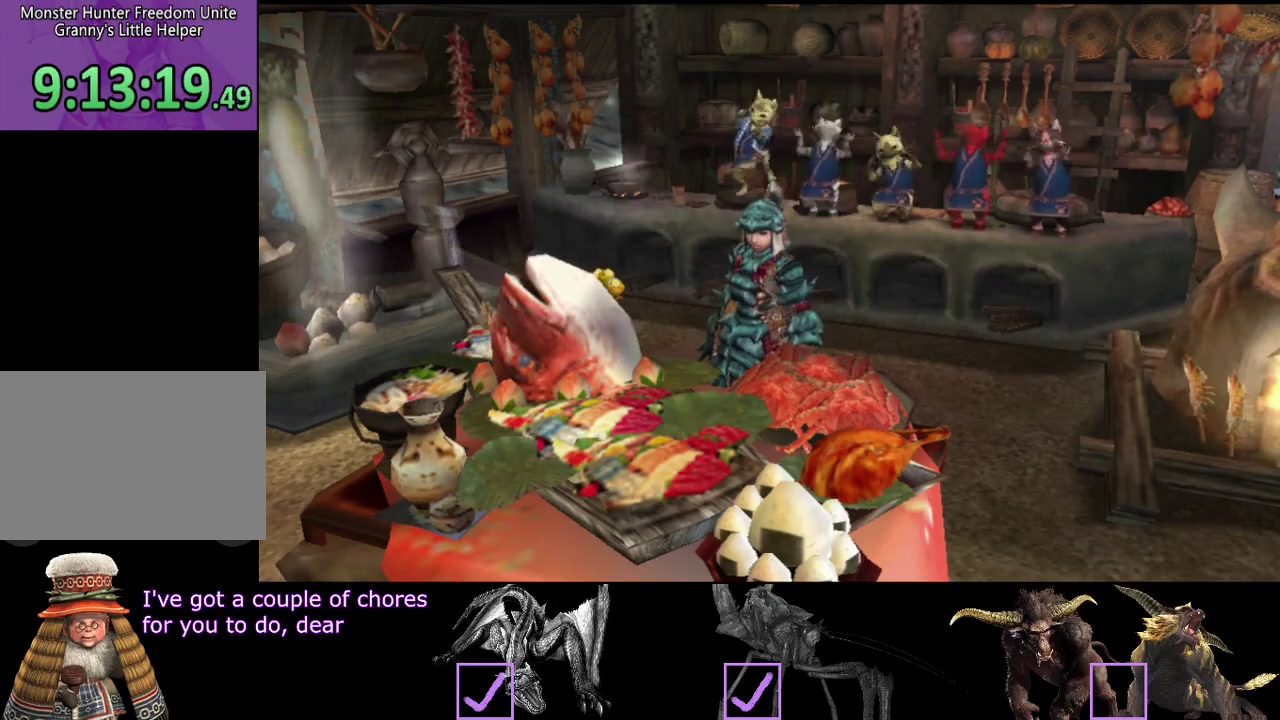
{"buttons": ["R2"], "left_stick": "down-left", "right_stick": "center", "events": []}
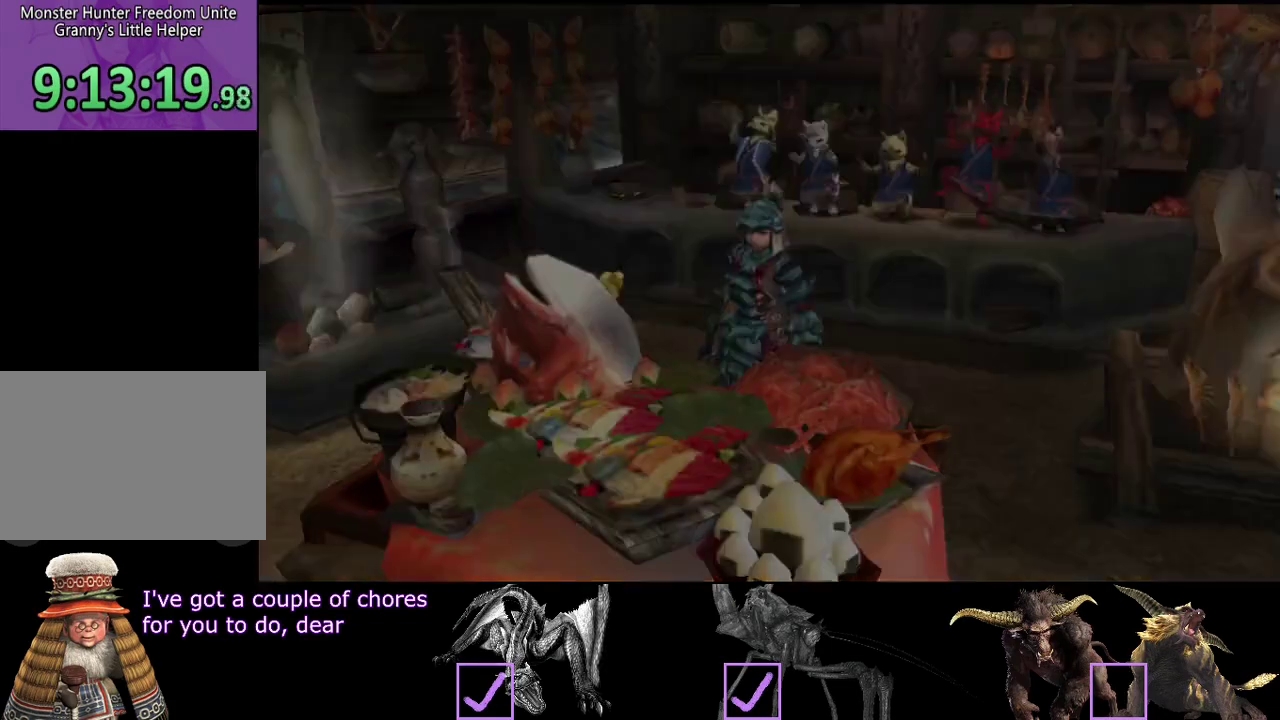
{"buttons": ["R2"], "left_stick": "down-left", "right_stick": "center", "events": []}
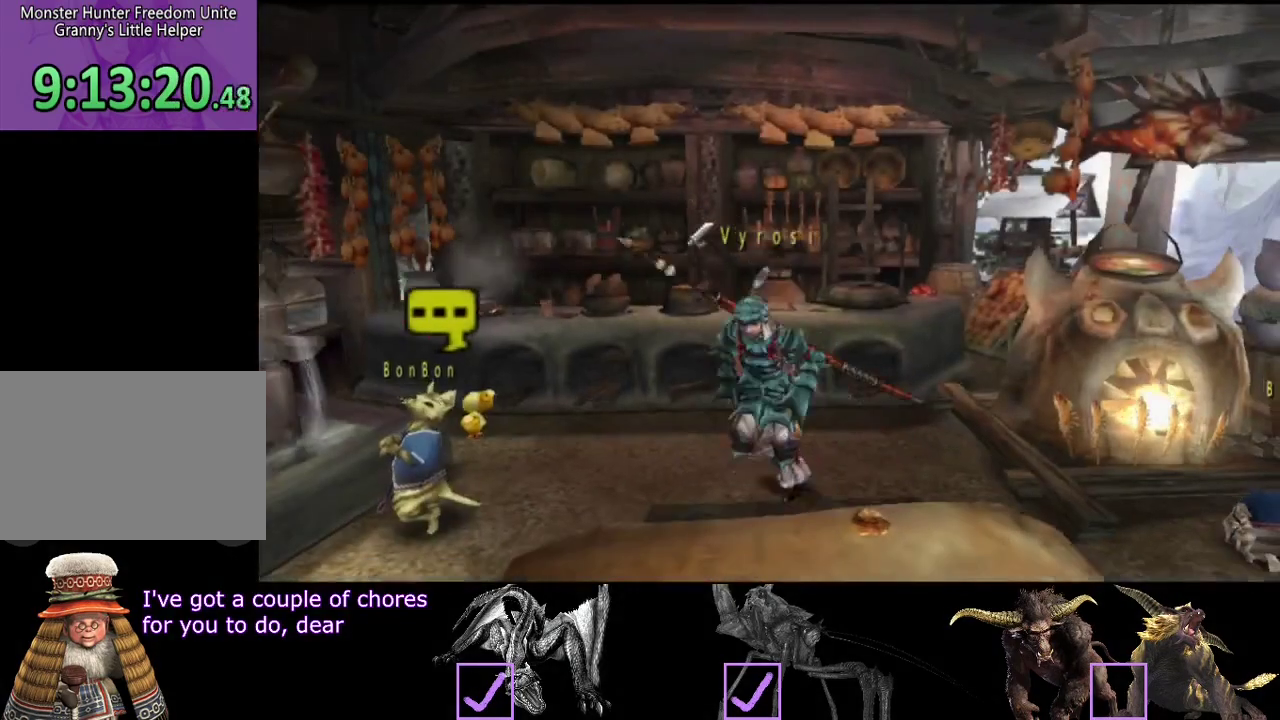
{"buttons": ["R2"], "left_stick": "down", "right_stick": "center", "events": [[283, "left_stick", "down"]]}
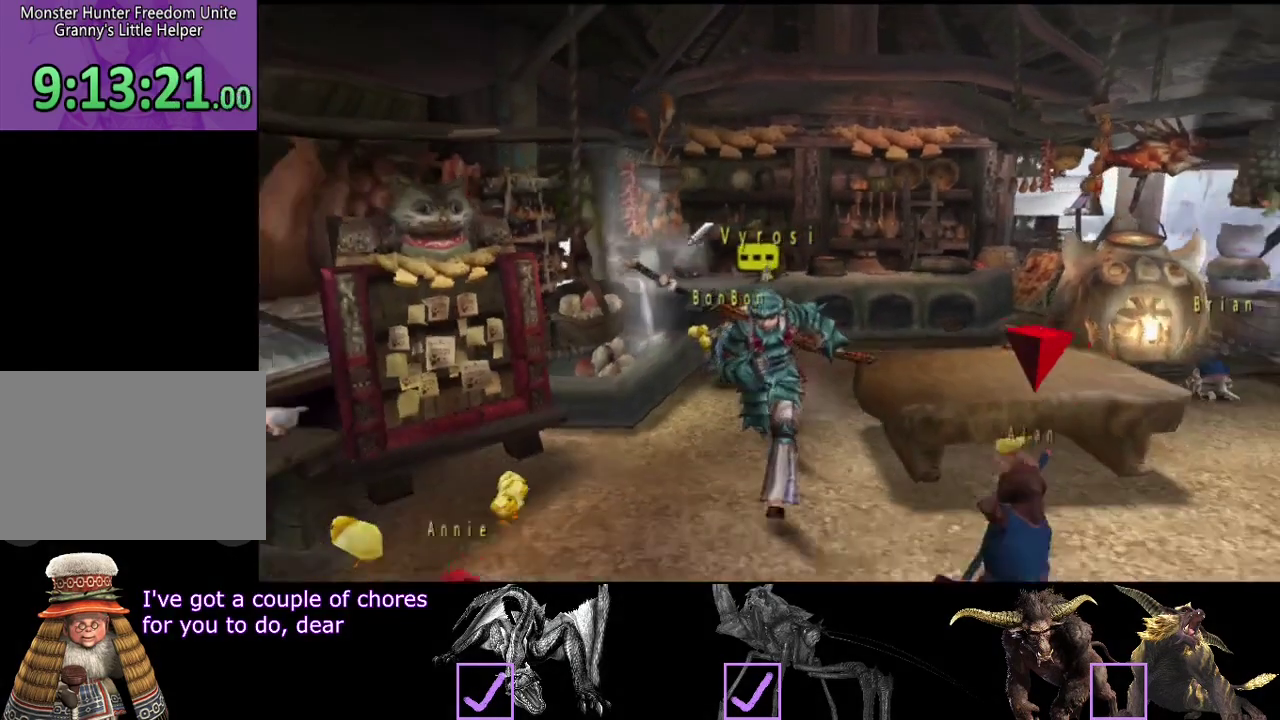
{"buttons": ["R2"], "left_stick": "down", "right_stick": "center", "events": []}
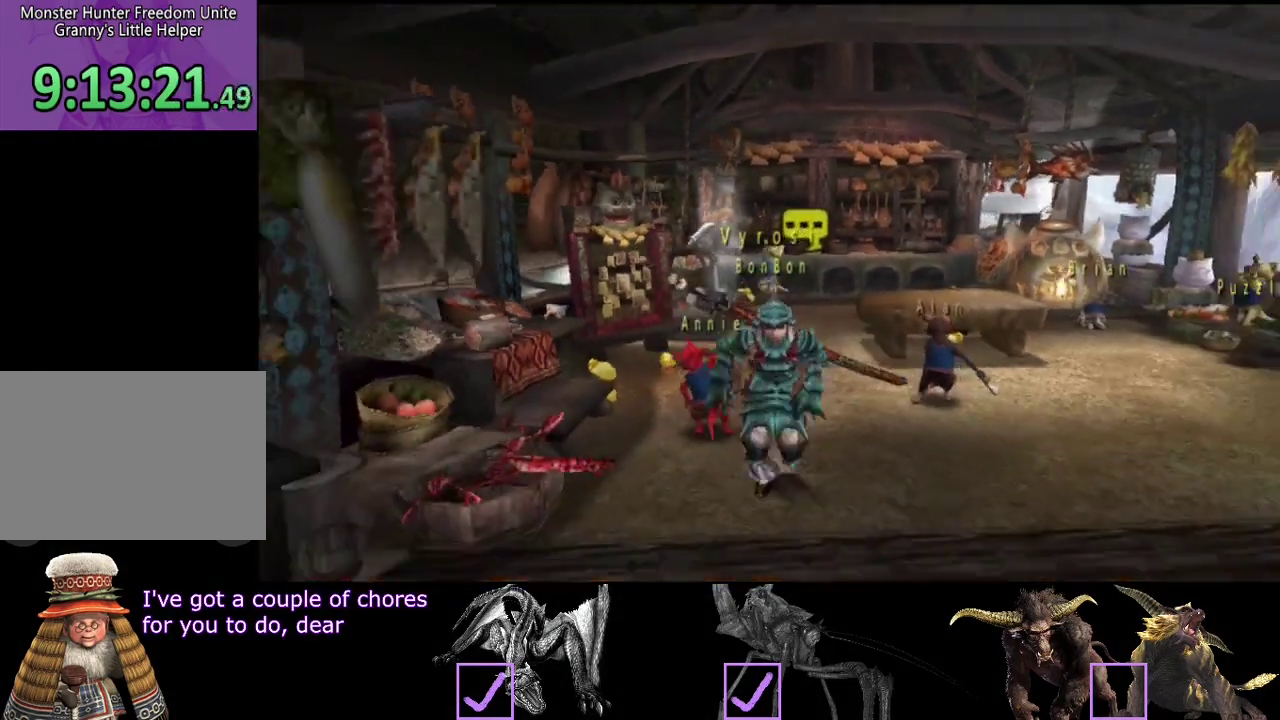
{"buttons": [], "left_stick": "down-right", "right_stick": "center", "events": [[267, "SQUARE", "down"], [333, "SQUARE", "up"], [400, "R2", "up"], [433, "left_stick", "down-right"]]}
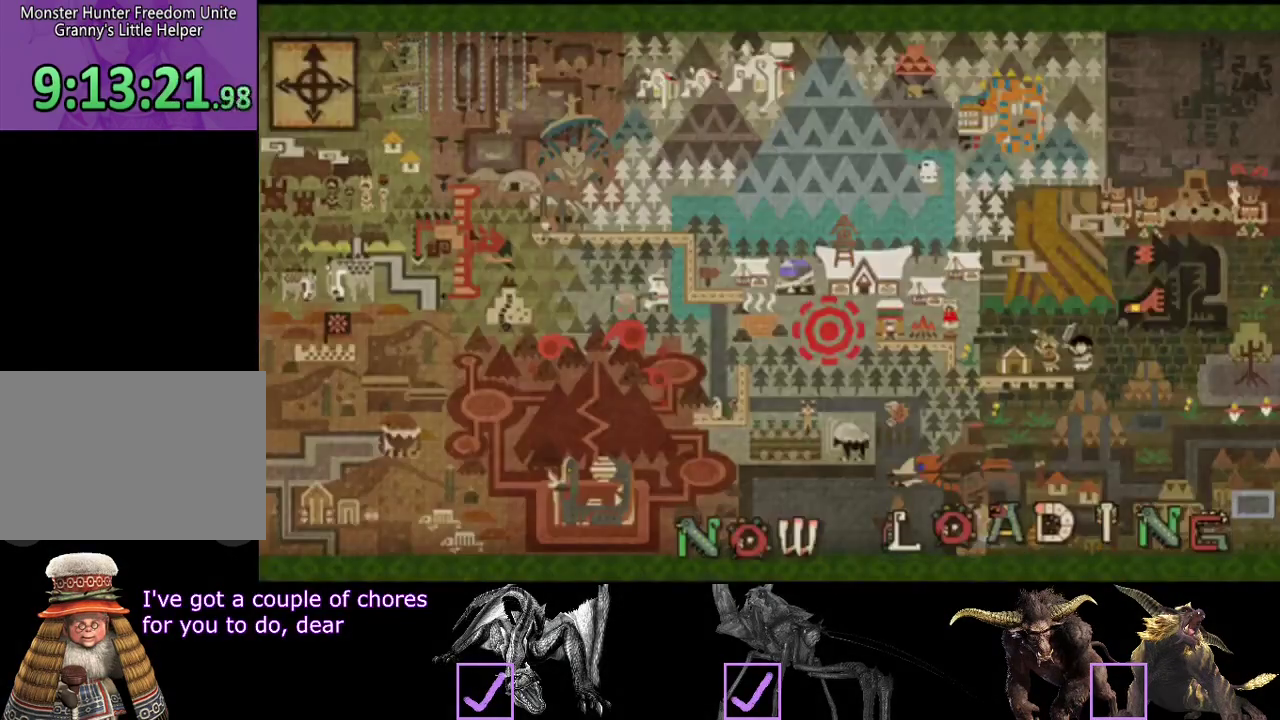
{"buttons": ["R2"], "left_stick": "right", "right_stick": "center", "events": [[167, "left_stick", "right"], [283, "R2", "down"]]}
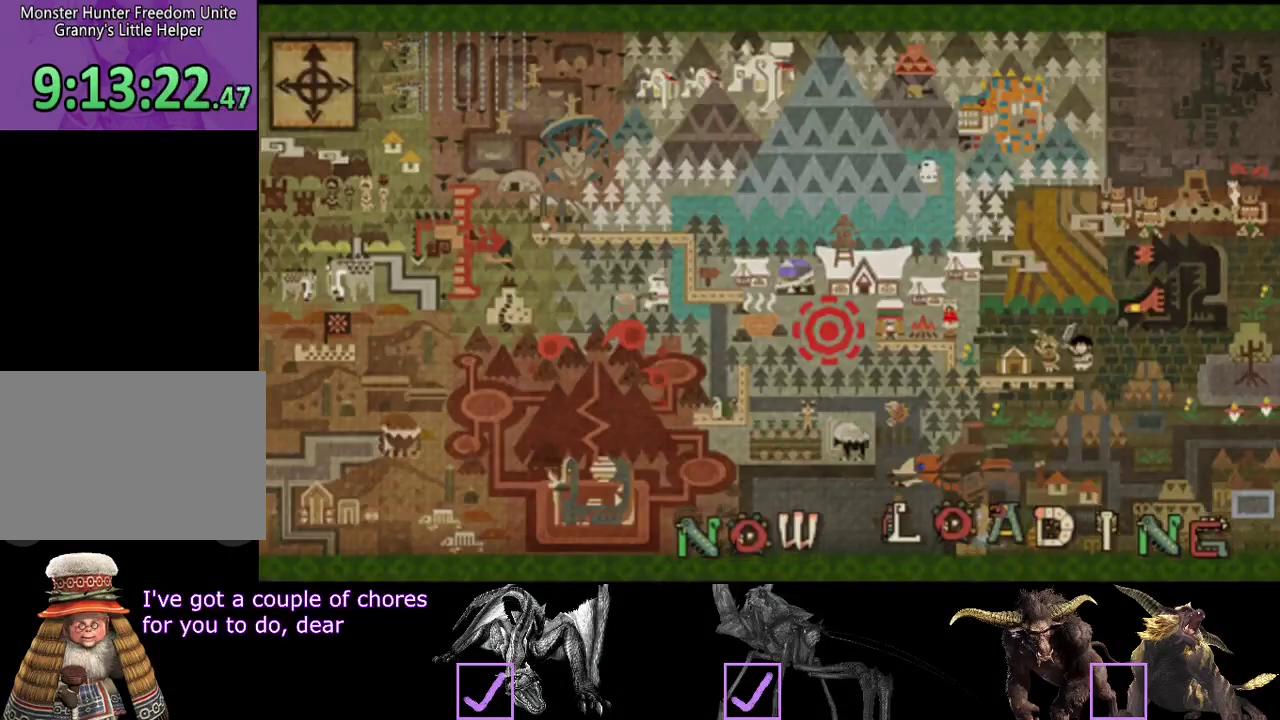
{"buttons": ["R2"], "left_stick": "right", "right_stick": "center", "events": []}
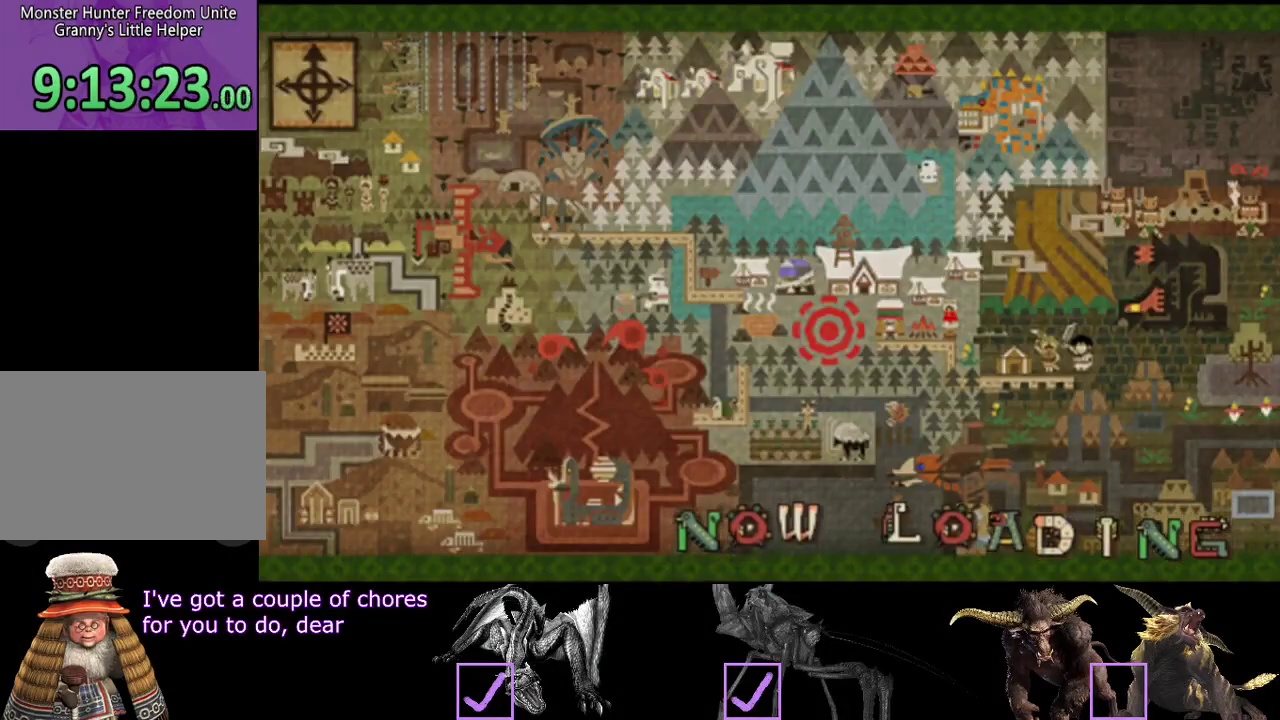
{"buttons": ["R2"], "left_stick": "up-right", "right_stick": "center", "events": [[17, "left_stick", "up-right"]]}
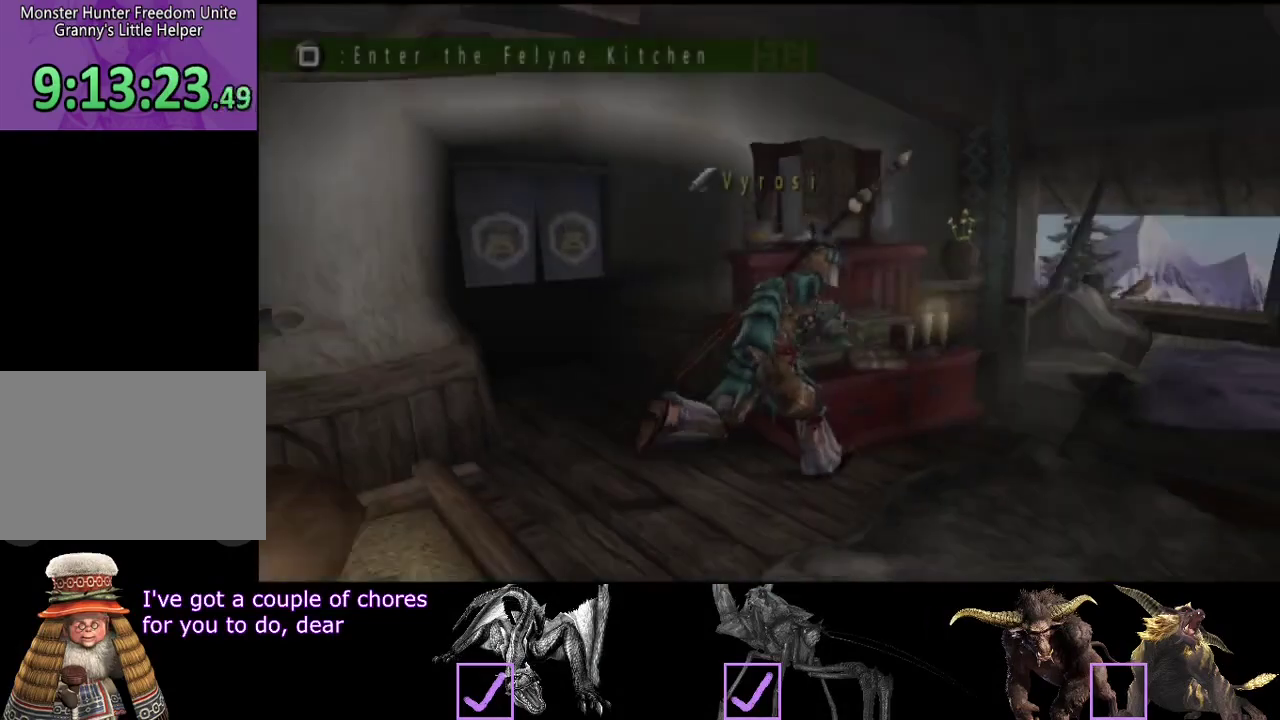
{"buttons": ["R2"], "left_stick": "down", "right_stick": "center", "events": [[200, "left_stick", "right"], [267, "left_stick", "down-right"], [367, "left_stick", "down"]]}
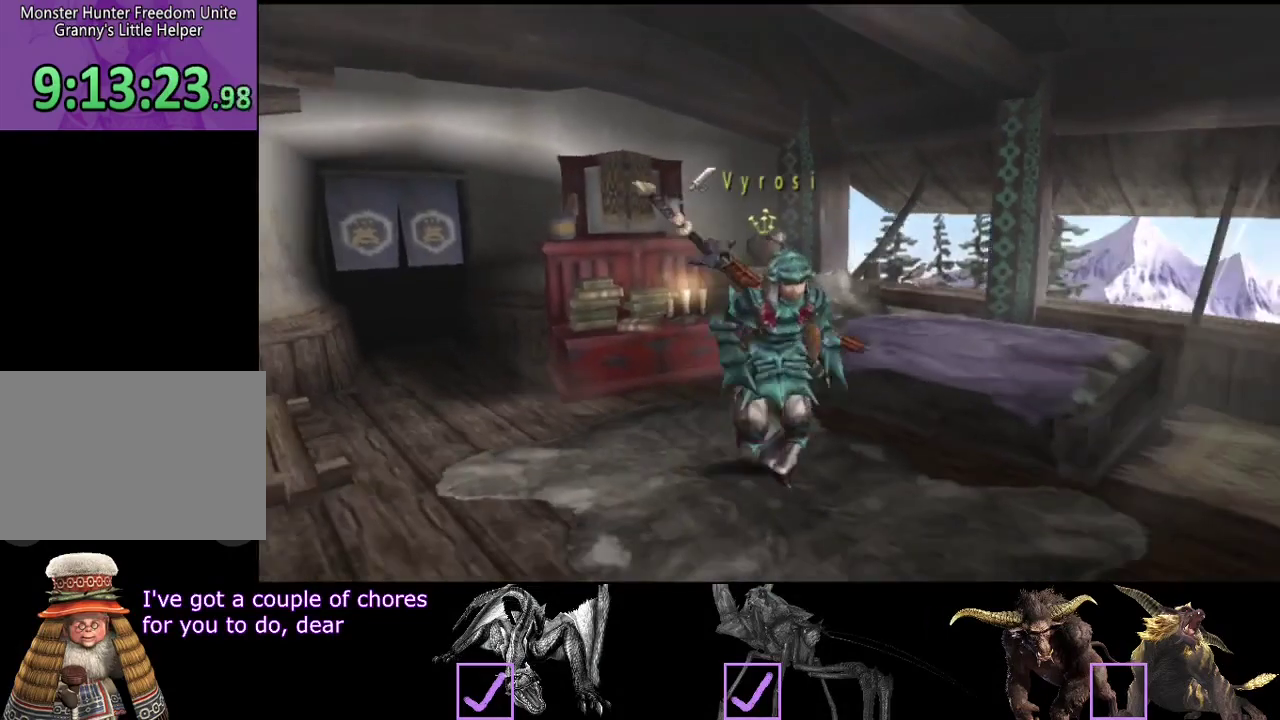
{"buttons": ["R2"], "left_stick": "down", "right_stick": "center", "events": [[433, "SQUARE", "down"], [500, "SQUARE", "up"]]}
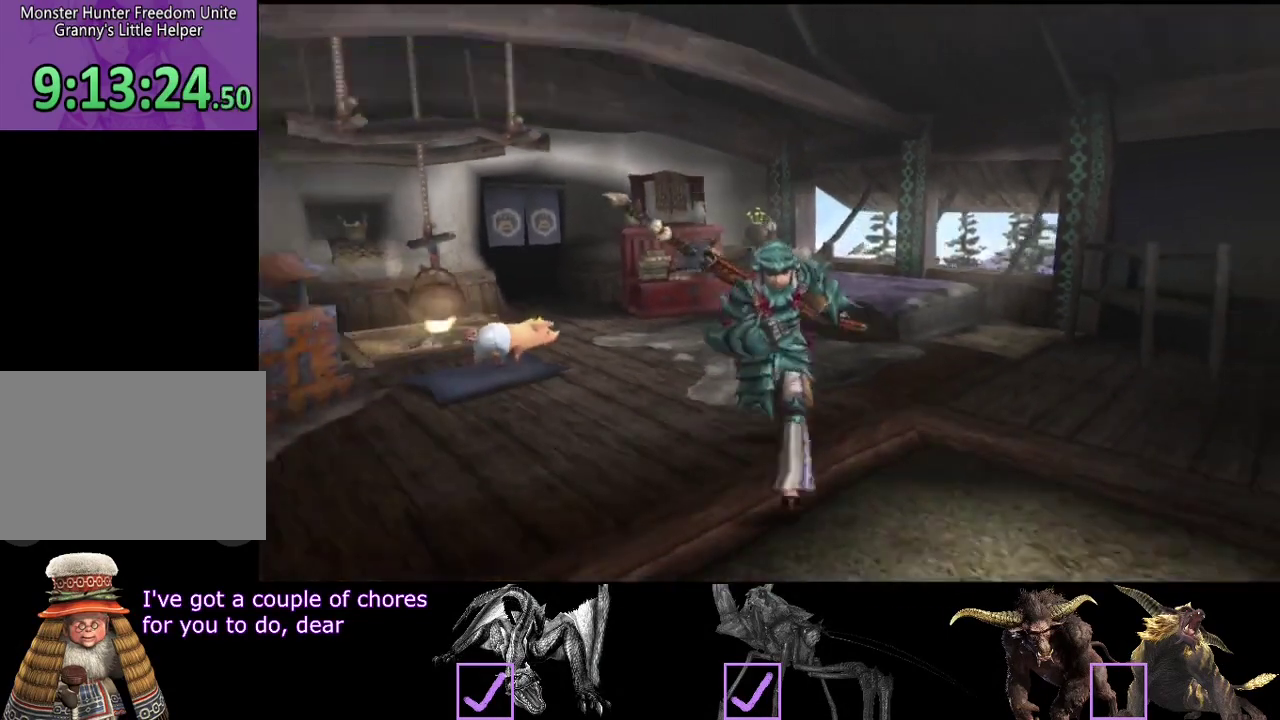
{"buttons": ["R2"], "left_stick": "right", "right_stick": "center", "events": [[100, "left_stick", "down-right"], [167, "SQUARE", "down"], [267, "SQUARE", "up"], [333, "left_stick", "right"]]}
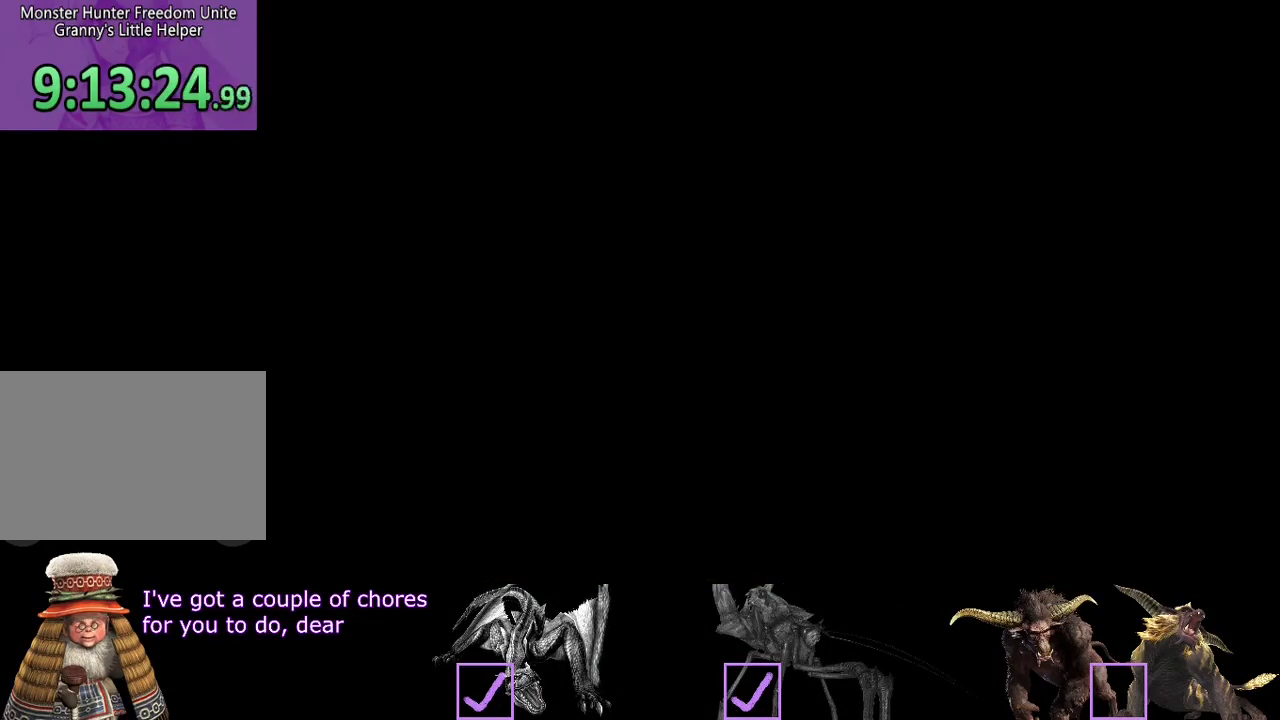
{"buttons": ["R2"], "left_stick": "up-right", "right_stick": "center", "events": [[67, "left_stick", "up-right"]]}
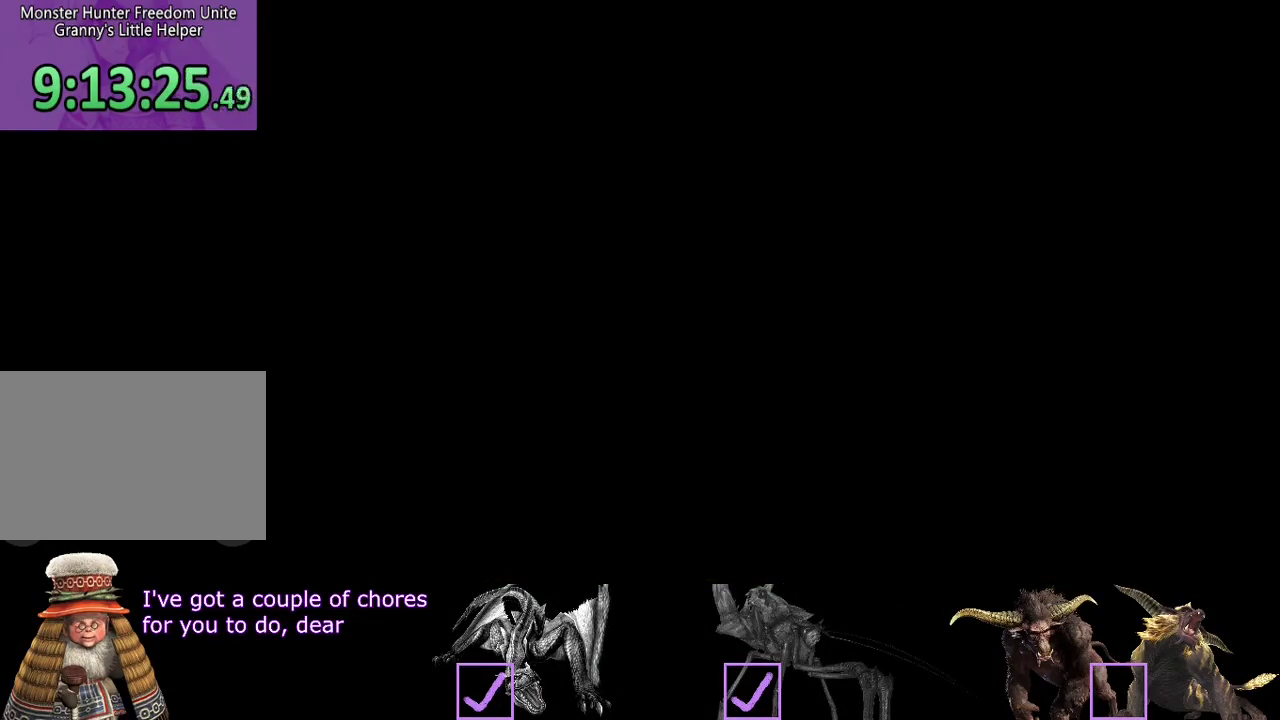
{"buttons": ["R2"], "left_stick": "up-right", "right_stick": "center", "events": []}